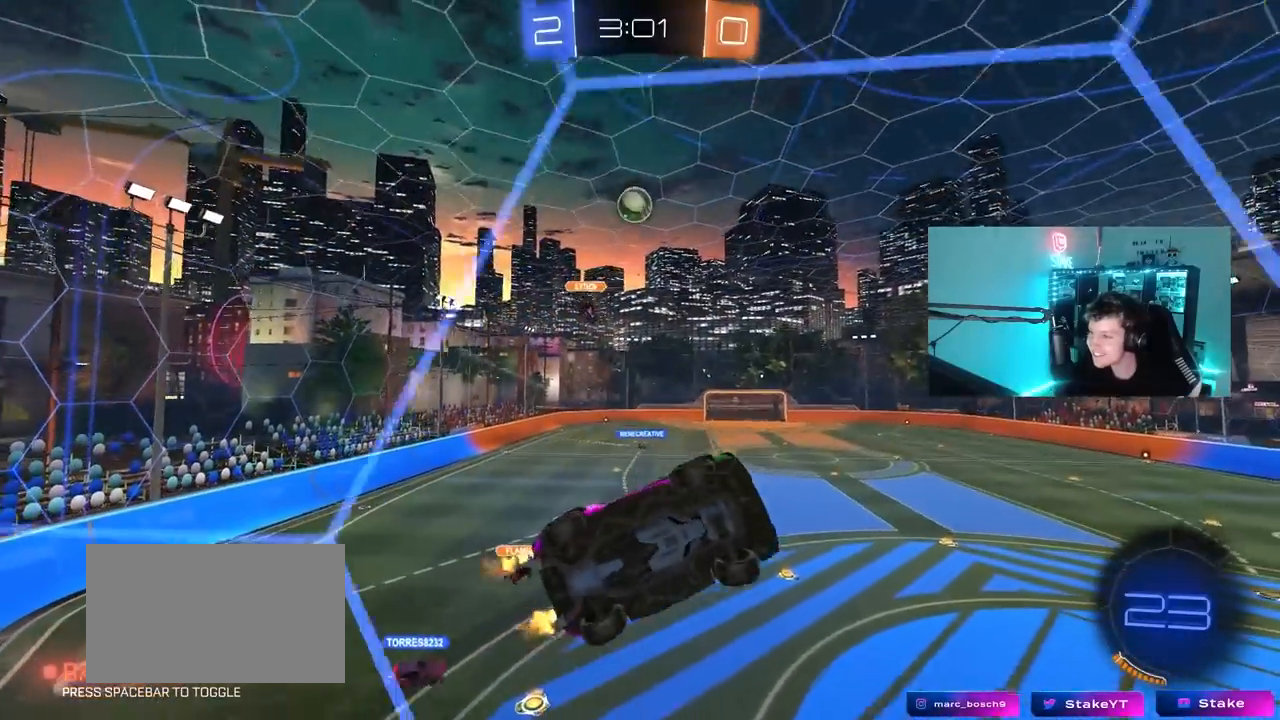
Gameplay with keyboard and mouse; each line is a JSON object with the keys and mouse buttons held at the frame after it. "events" lists presses ("down") and releases ("up") of "1", "2", "3", "4", "5", "a", "alt", "c", "caps_lock", "ctrl", "d", "e", "f", "g", "q", "r", "s", "shift", "space", "t", "tab", "v", "w", "x", "z", "mouse_left", "mouse_wheel" and "mouse_right" between this image and that frame as [ms after this image, input, new state], when the widget could be followed in between. "mouse_left", "mouse_wheel", "mouse_right" = the "left", "wheel", "right" buttons of the "mouse" list. No other keys are recorded. "wheel" means that the mouse wheel is clicked or scrolled. "mouse_move" is the direction in which the mouse moves at that frame (one of eight, or "still"), when it could be read.
{"keys": ["a", "w"], "mouse": [], "mouse_move": "still", "events": [[33, "s", "down"], [33, "w", "up"], [183, "s", "up"], [317, "w", "down"]]}
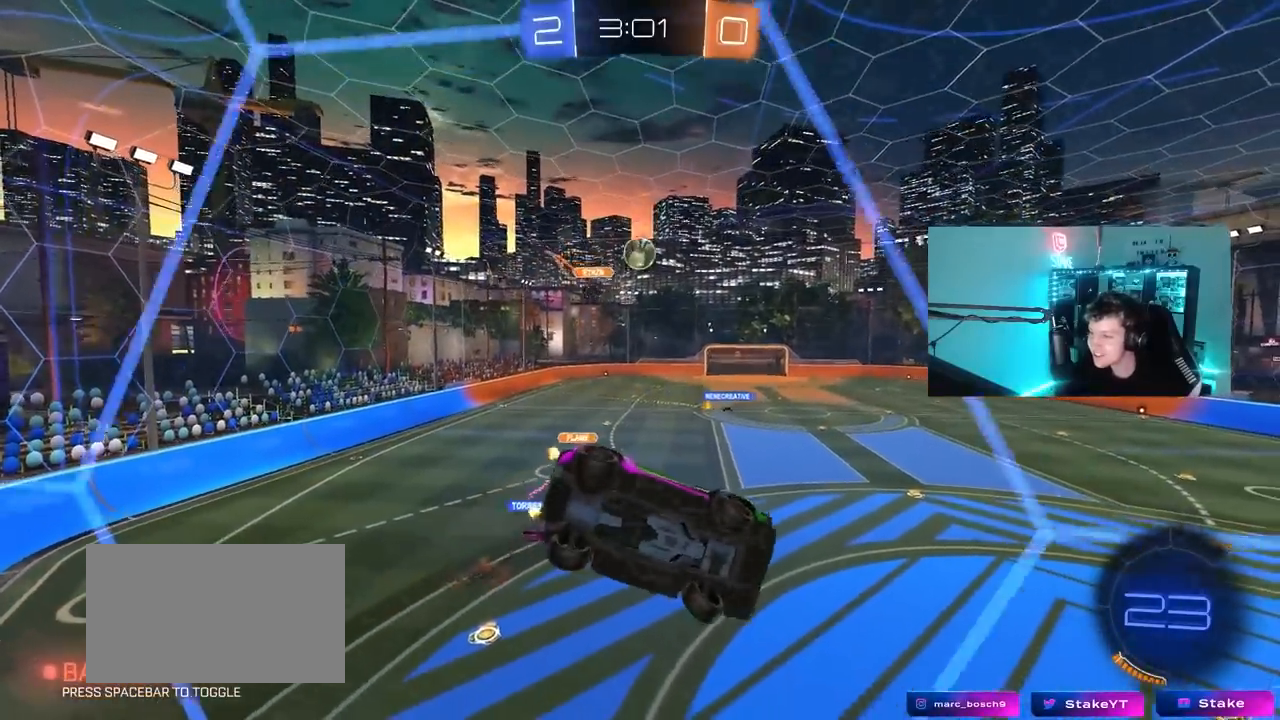
{"keys": ["d", "s"], "mouse": [], "mouse_move": "still", "events": [[150, "mouse_right", "down"], [200, "a", "up"], [200, "w", "up"], [283, "d", "down"], [283, "s", "down"], [433, "mouse_right", "up"]]}
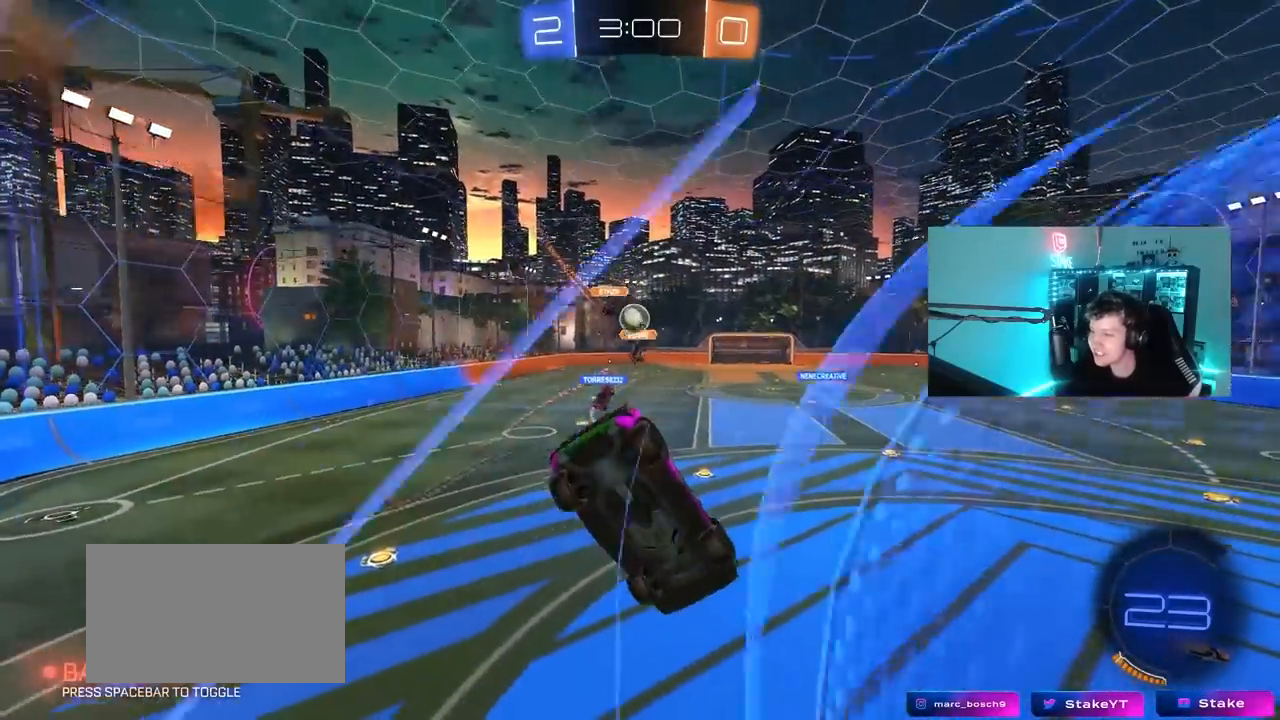
{"keys": ["w"], "mouse": [], "mouse_move": "still", "events": [[17, "d", "up"], [67, "a", "down"], [117, "a", "up"], [117, "s", "up"], [200, "a", "down"], [300, "a", "up"], [350, "d", "down"], [433, "w", "down"], [483, "d", "up"]]}
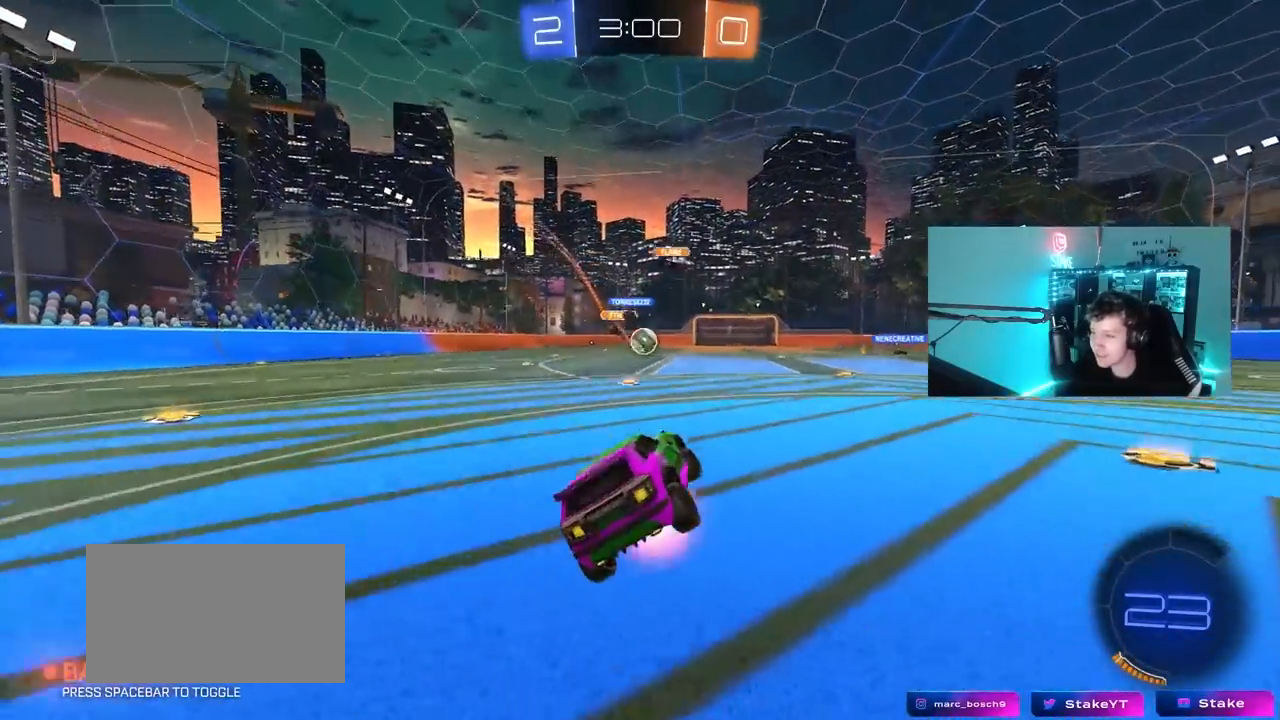
{"keys": ["d", "w"], "mouse": [], "mouse_move": "still", "events": [[33, "d", "down"], [33, "mouse_right", "down"], [217, "mouse_right", "up"], [367, "d", "up"], [417, "d", "down"]]}
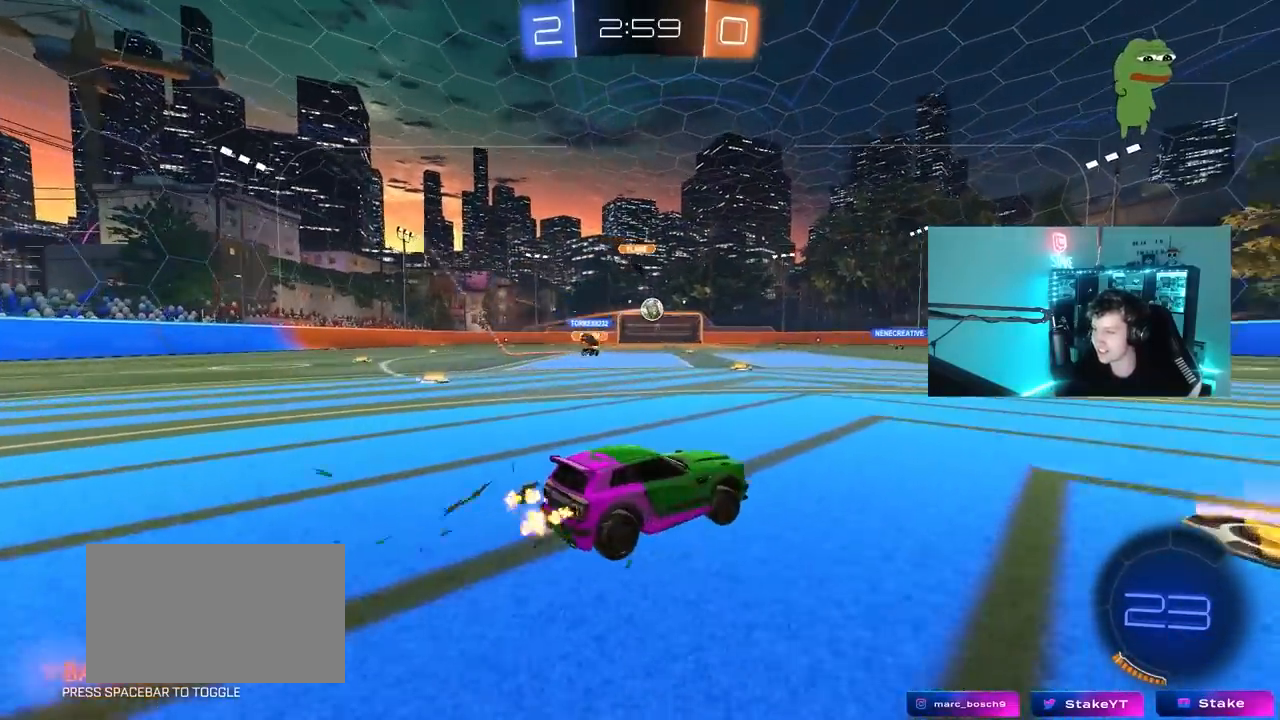
{"keys": ["a", "shift", "w"], "mouse": ["left", "right"], "mouse_move": "still", "events": [[50, "a", "down"], [50, "d", "up"], [233, "a", "up"], [233, "mouse_left", "down"], [283, "d", "down"], [383, "mouse_right", "down"], [417, "d", "up"], [467, "a", "down"], [467, "shift", "down"]]}
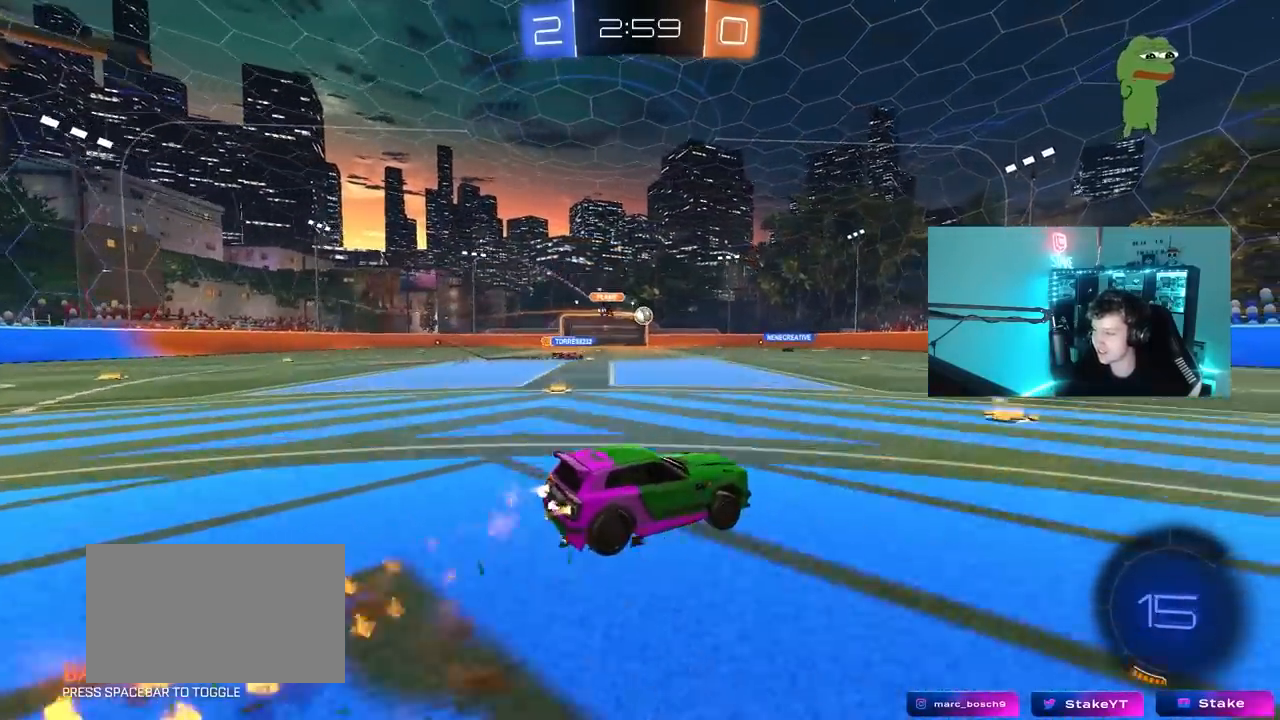
{"keys": ["a", "shift"], "mouse": [], "mouse_move": "still", "events": [[17, "mouse_right", "up"], [67, "mouse_right", "down"], [117, "s", "down"], [117, "w", "up"], [300, "mouse_right", "up"], [350, "mouse_left", "up"], [450, "s", "up"]]}
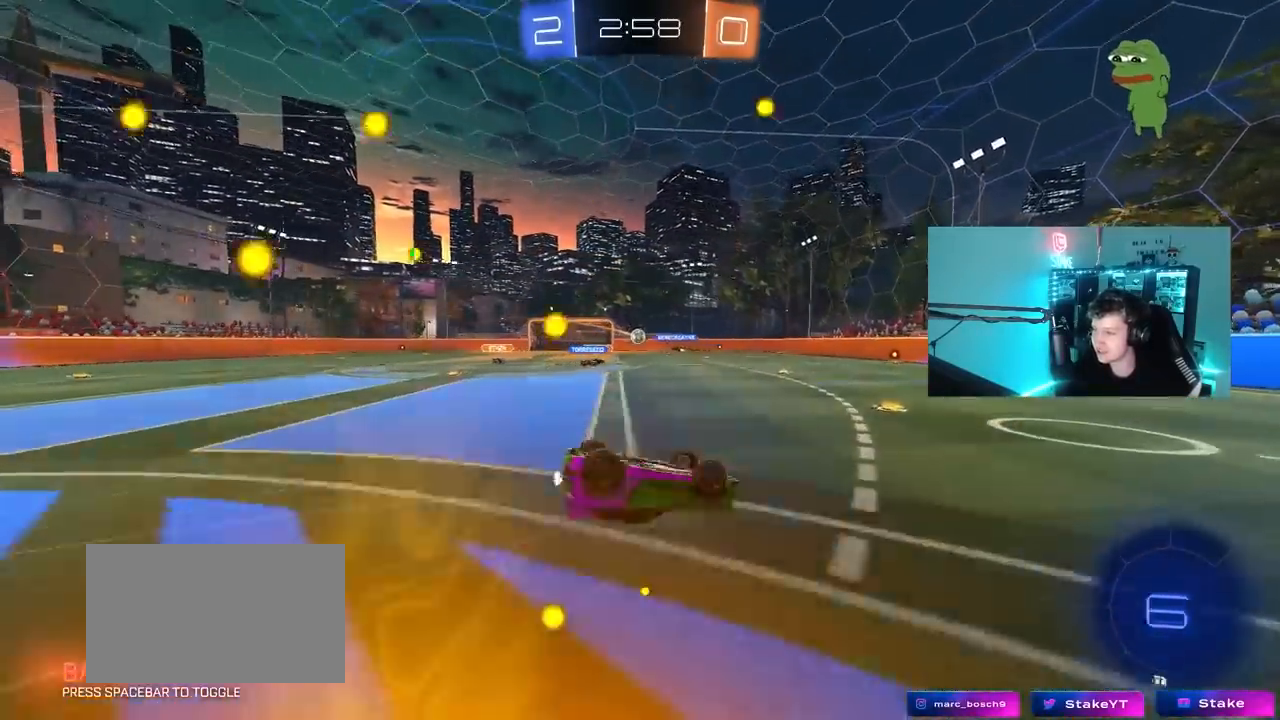
{"keys": ["a", "w"], "mouse": [], "mouse_move": "still", "events": [[83, "s", "down"], [267, "s", "up"], [267, "shift", "up"], [450, "w", "down"]]}
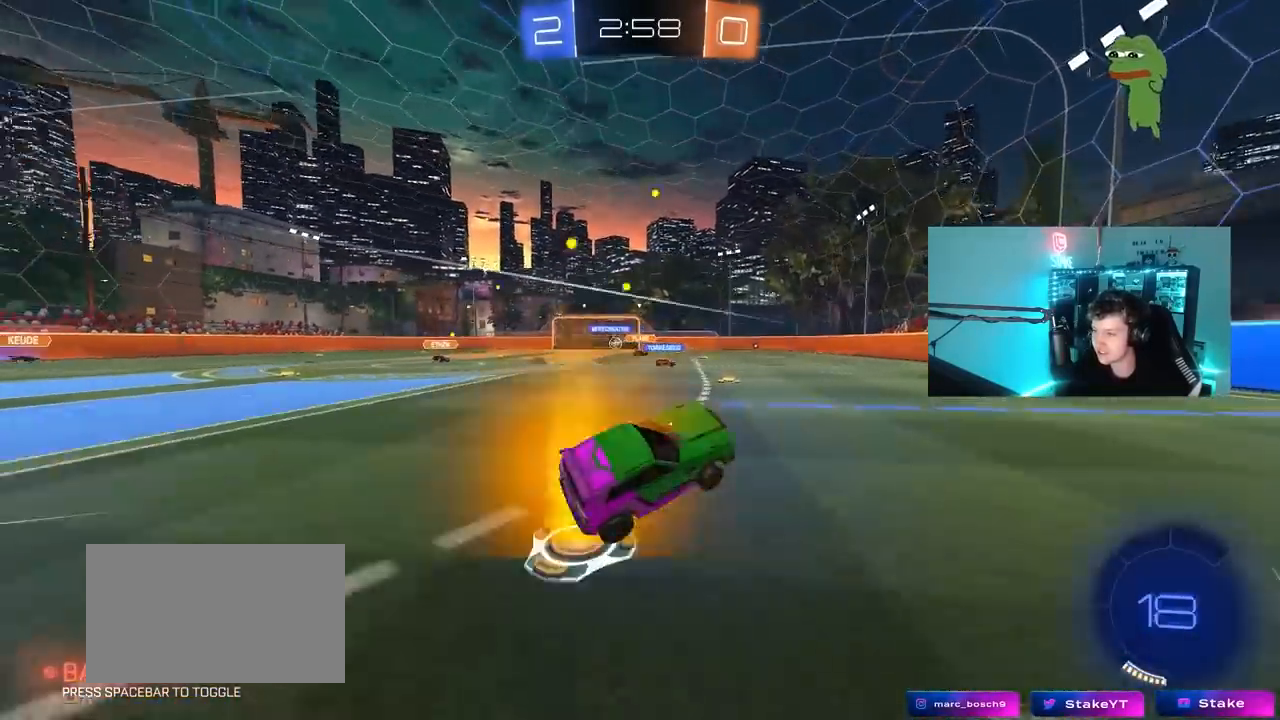
{"keys": ["a", "w"], "mouse": [], "mouse_move": "still", "events": [[150, "a", "up"], [150, "mouse_left", "down"], [183, "a", "down"], [283, "mouse_left", "up"], [283, "shift", "down"], [383, "shift", "up"]]}
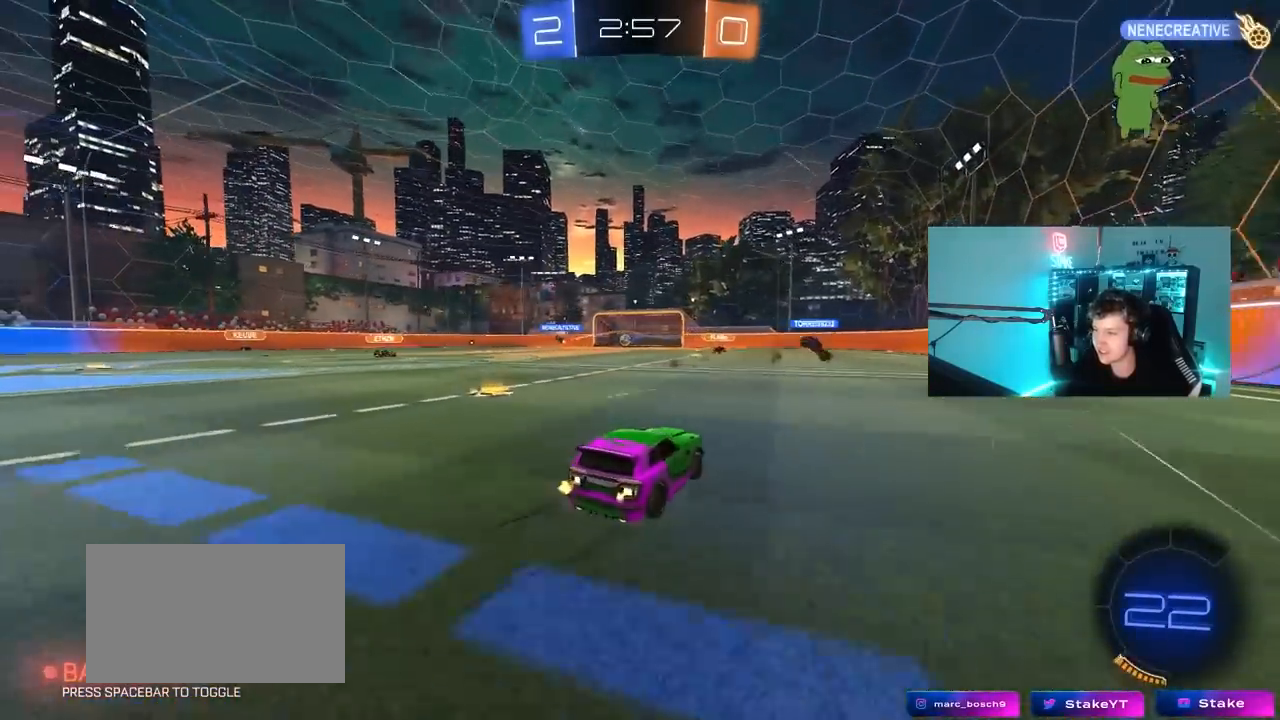
{"keys": ["tab", "w"], "mouse": ["right"], "mouse_move": "still", "events": [[167, "a", "up"], [200, "d", "down"], [200, "mouse_right", "down"], [250, "mouse_left", "down"], [350, "d", "up"], [350, "mouse_right", "up"], [400, "mouse_right", "down"], [400, "tab", "down"], [483, "mouse_left", "up"]]}
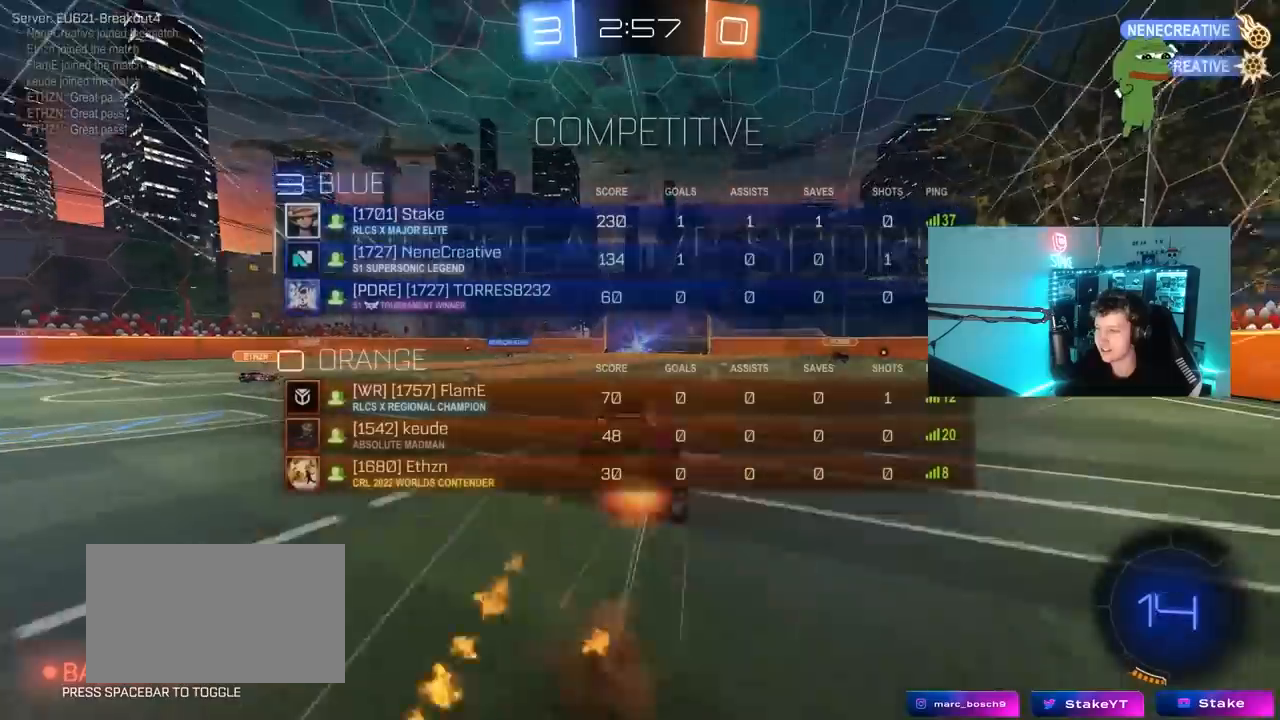
{"keys": ["tab"], "mouse": [], "mouse_move": "still", "events": [[83, "mouse_right", "up"], [167, "w", "up"]]}
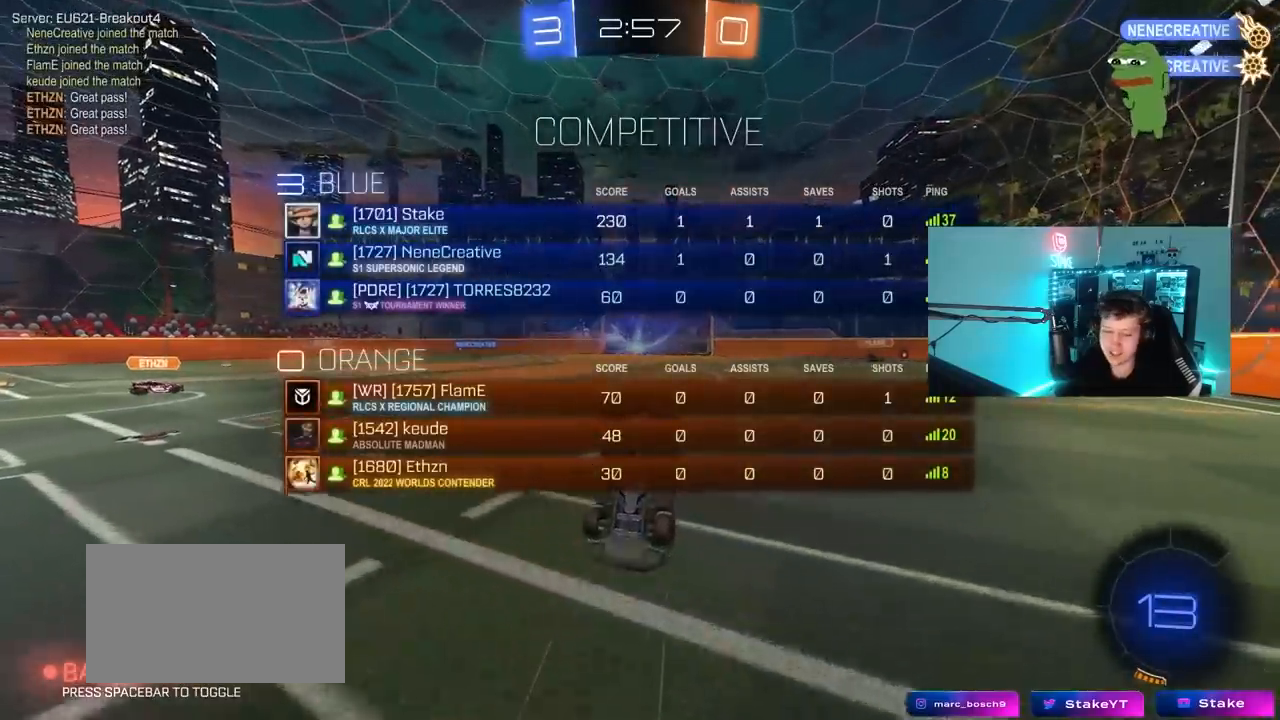
{"keys": [], "mouse": [], "mouse_move": "still", "events": [[100, "tab", "up"]]}
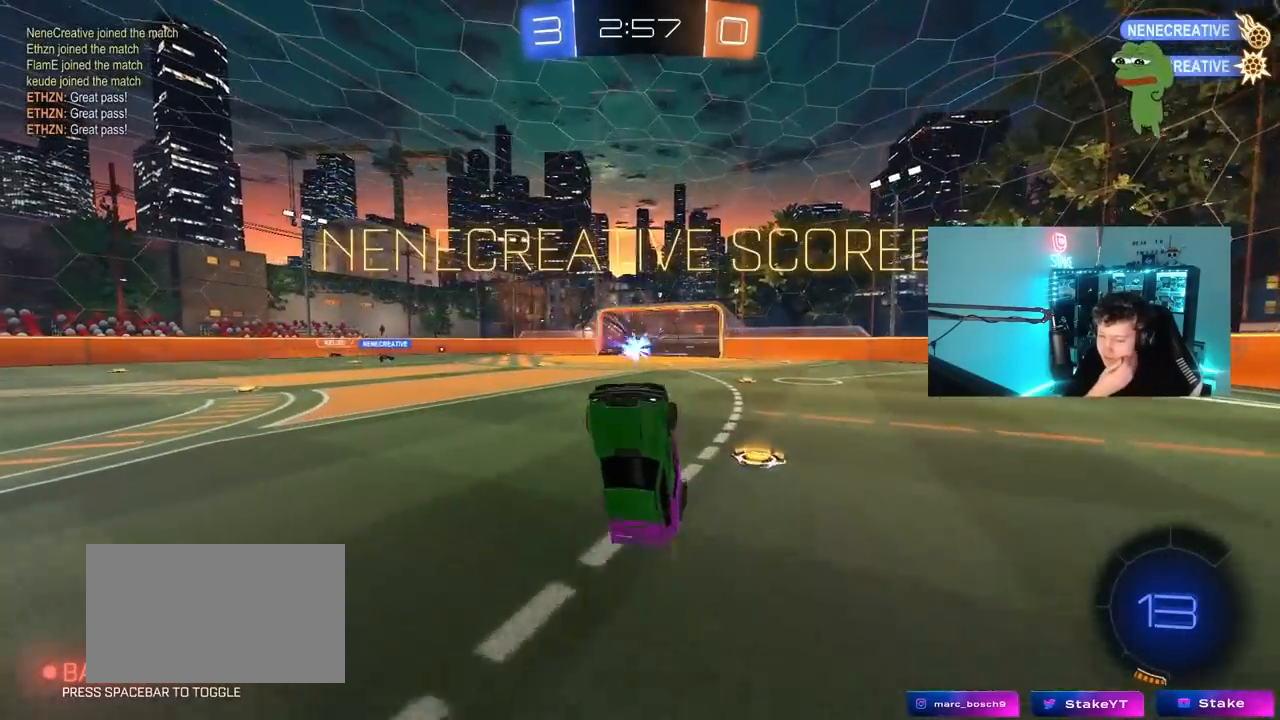
{"keys": ["a", "tab"], "mouse": [], "mouse_move": "still", "events": [[167, "tab", "down"], [483, "a", "down"]]}
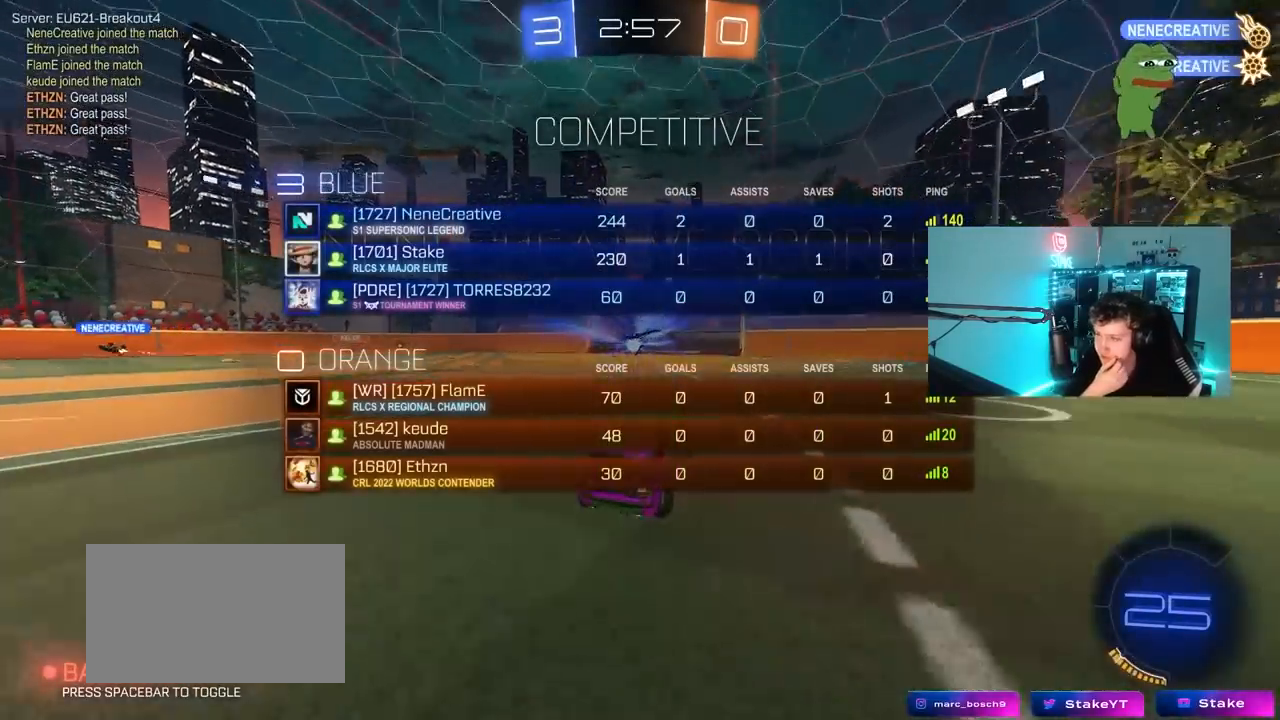
{"keys": ["a", "tab", "w"], "mouse": [], "mouse_move": "still", "events": [[33, "w", "down"], [133, "a", "up"], [317, "a", "down"]]}
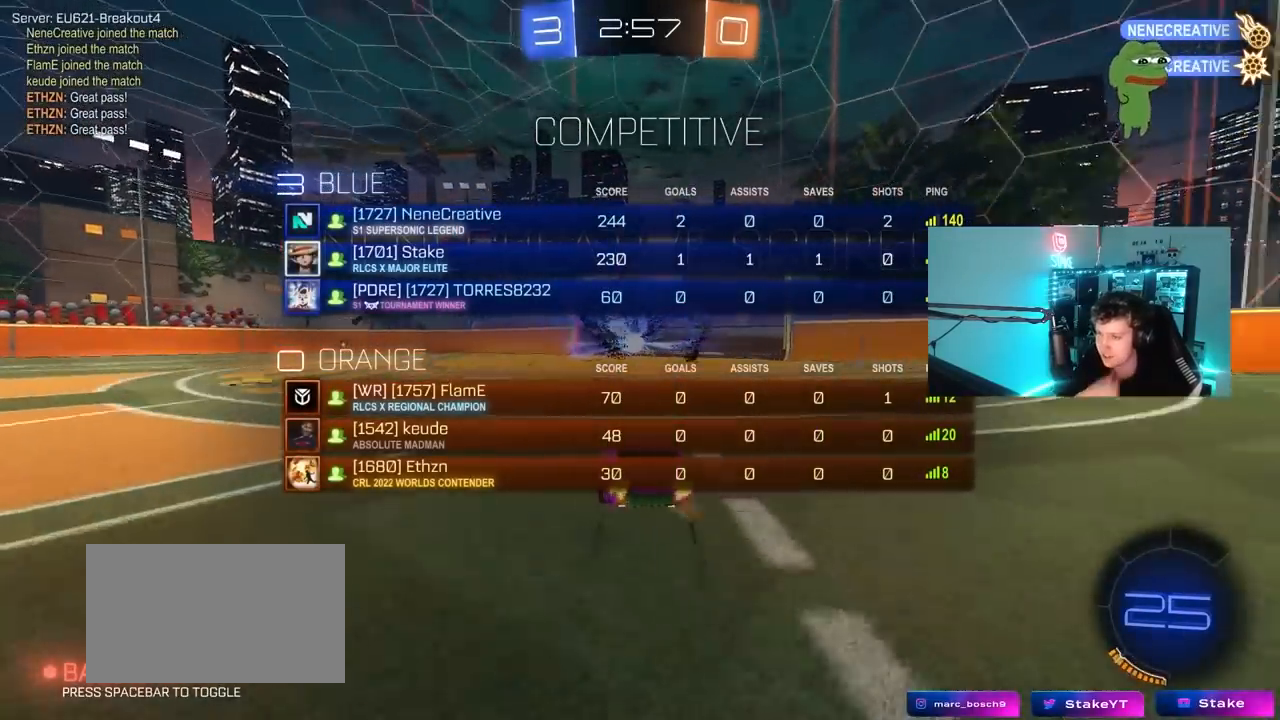
{"keys": ["a", "tab", "w"], "mouse": [], "mouse_move": "still", "events": [[233, "a", "up"], [333, "mouse_right", "down"], [383, "a", "down"], [467, "mouse_right", "up"]]}
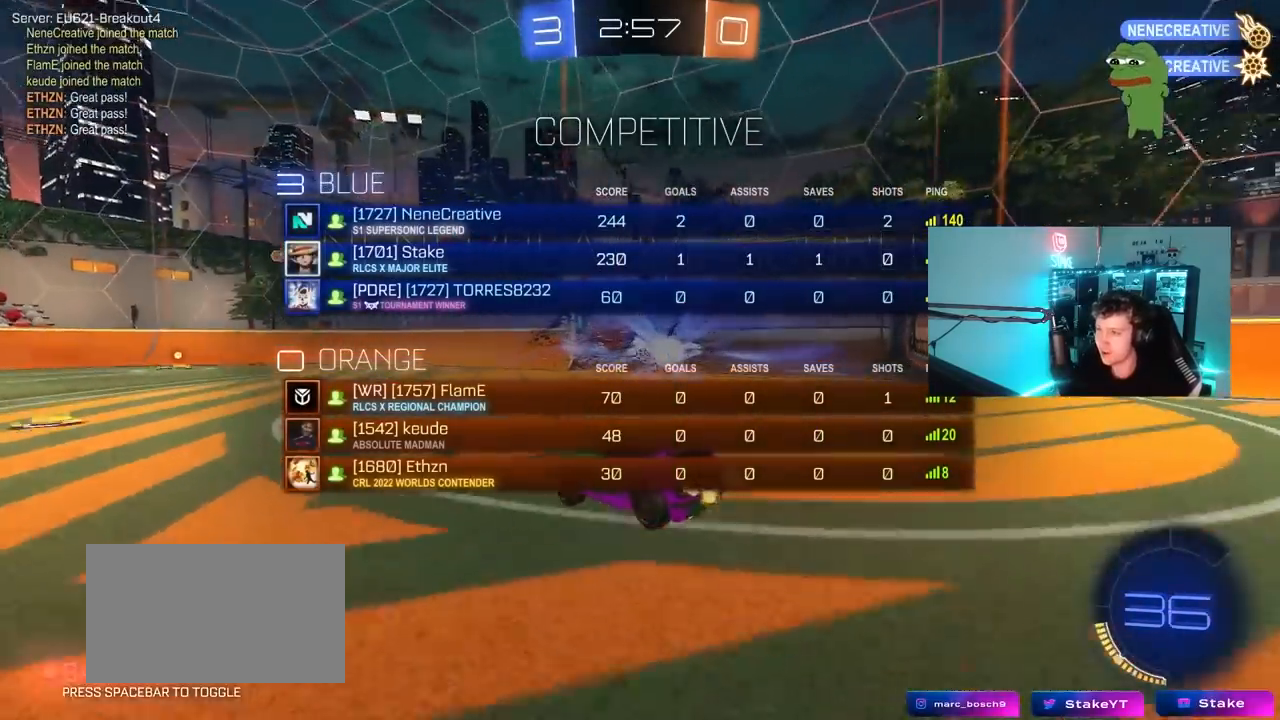
{"keys": ["tab"], "mouse": [], "mouse_move": "still", "events": [[17, "mouse_right", "down"], [250, "mouse_right", "up"], [300, "a", "up"], [300, "w", "up"]]}
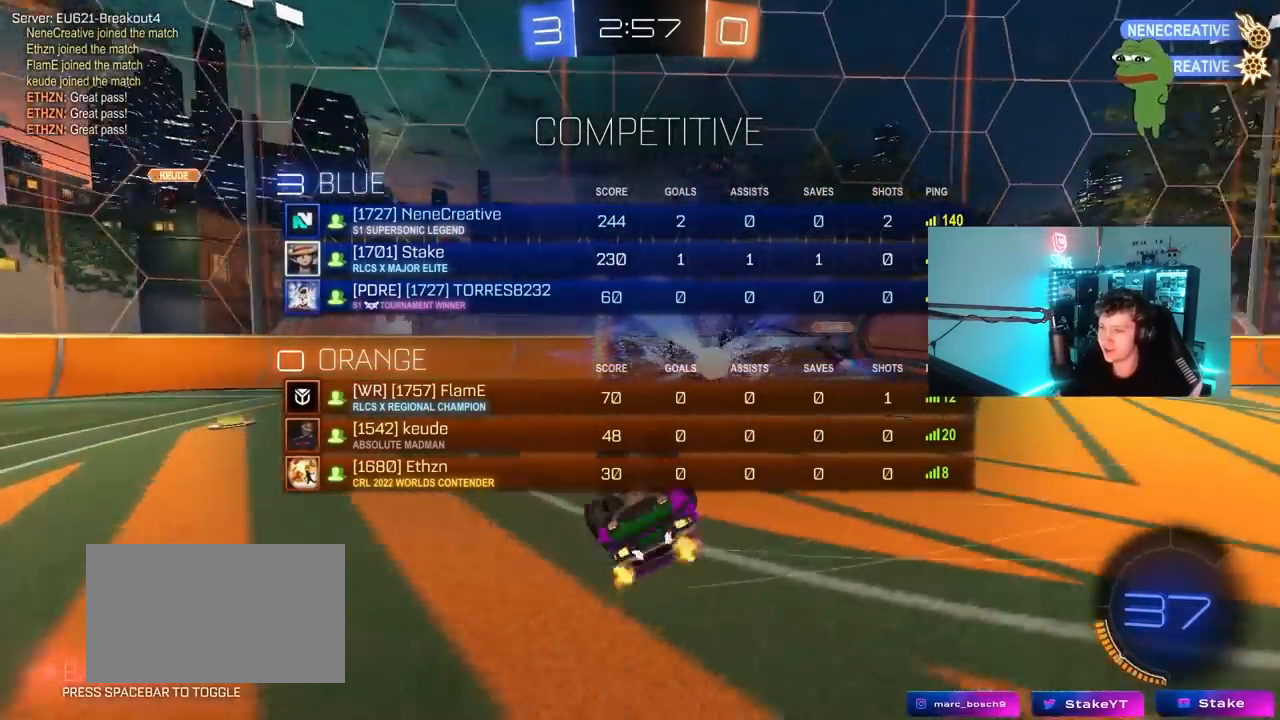
{"keys": ["tab"], "mouse": [], "mouse_move": "still", "events": []}
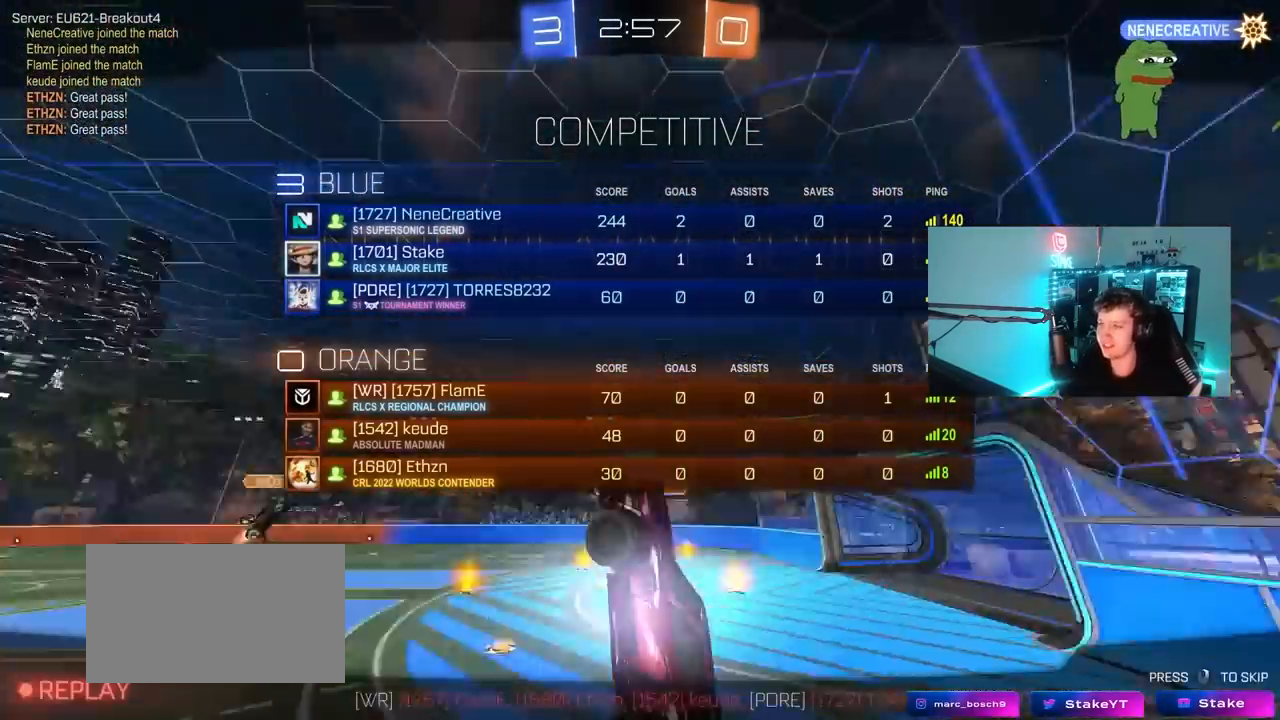
{"keys": [], "mouse": [], "mouse_move": "still", "events": [[383, "tab", "up"]]}
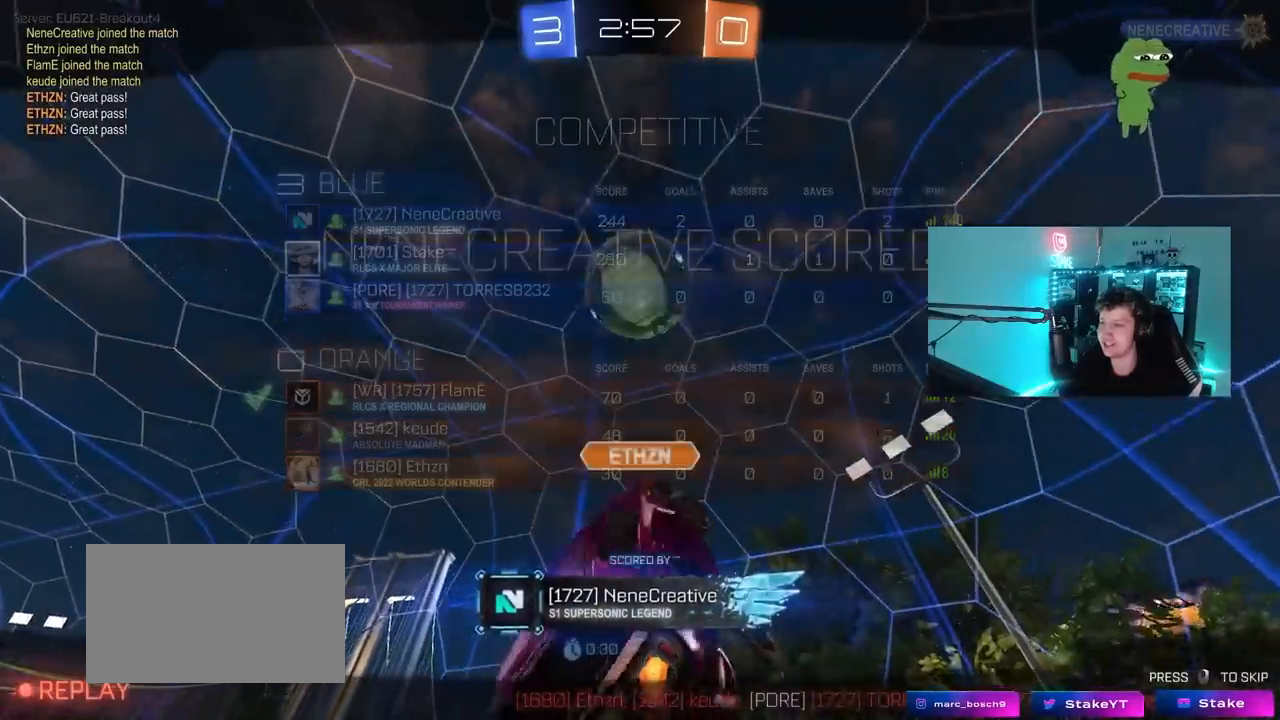
{"keys": ["tab"], "mouse": [], "mouse_move": "still", "events": [[250, "tab", "down"]]}
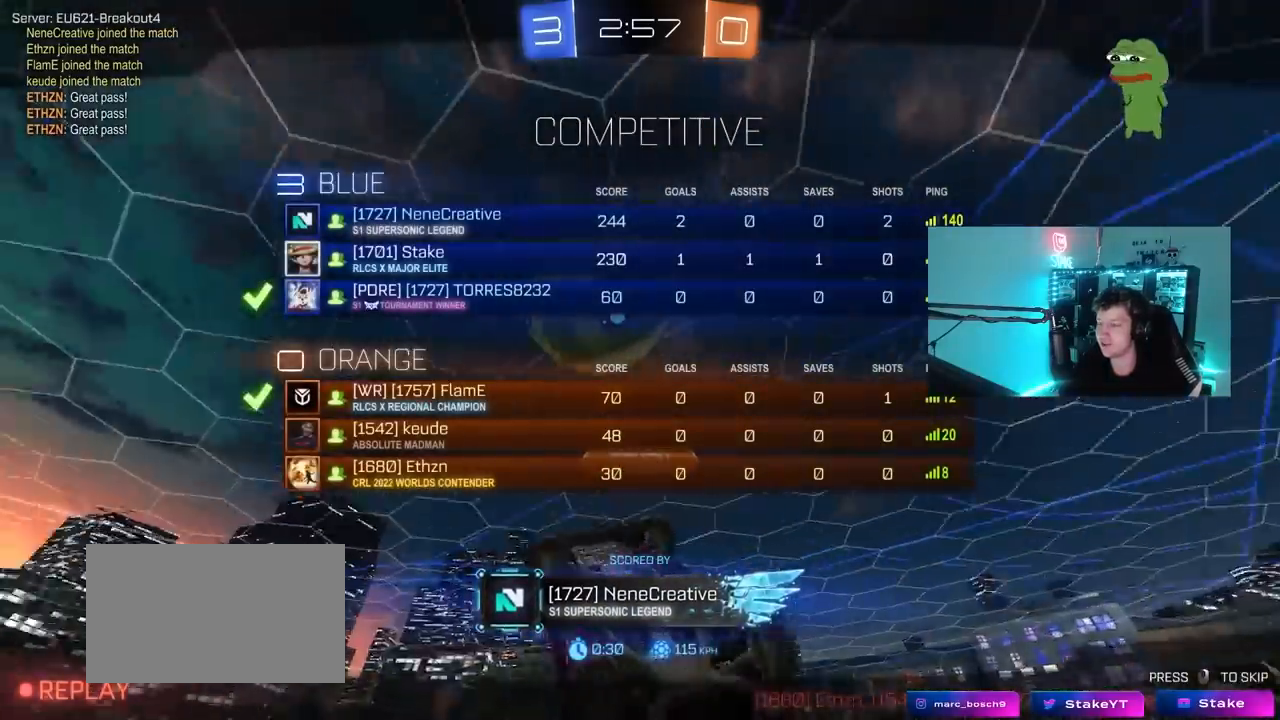
{"keys": ["tab"], "mouse": [], "mouse_move": "still", "events": []}
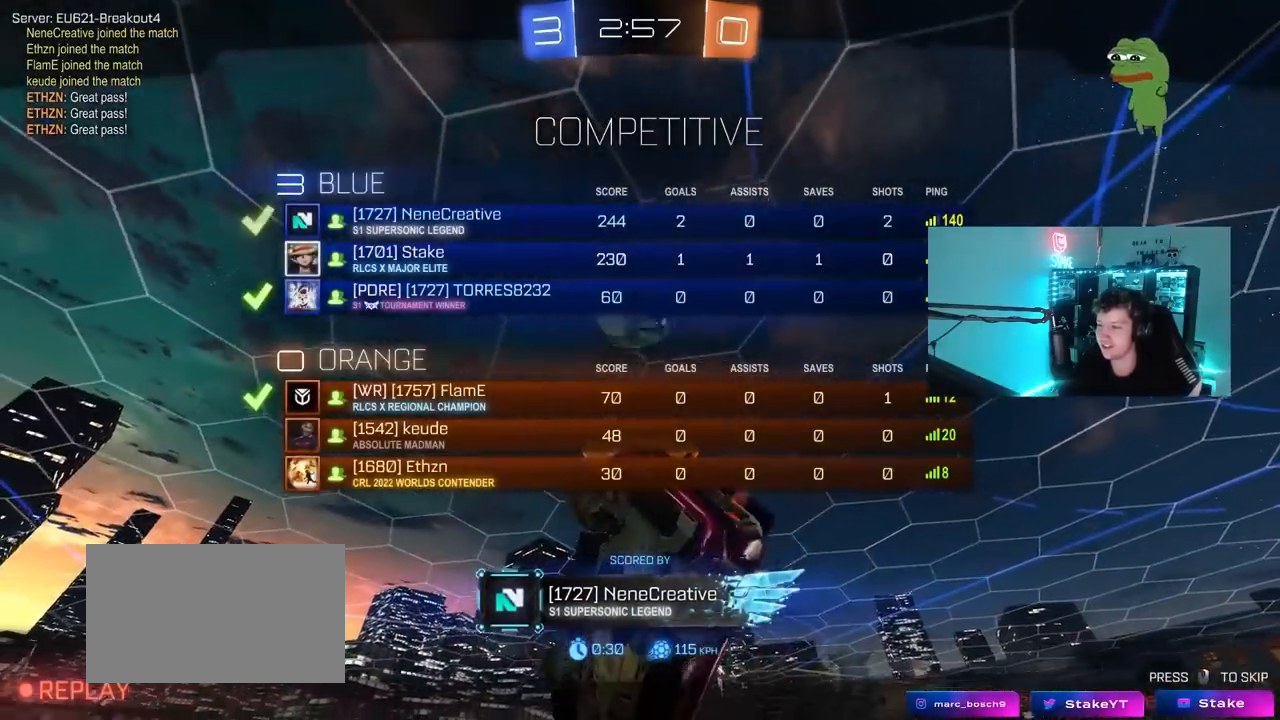
{"keys": ["tab"], "mouse": [], "mouse_move": "still", "events": []}
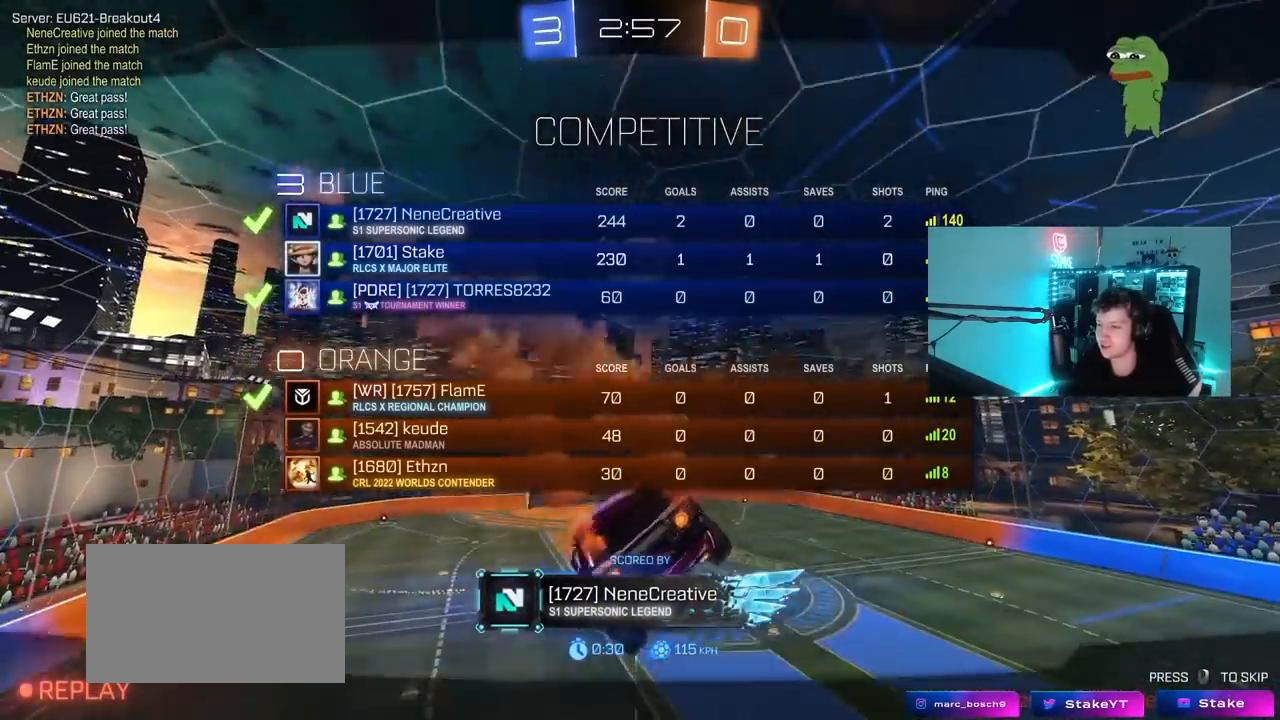
{"keys": ["tab"], "mouse": [], "mouse_move": "still", "events": []}
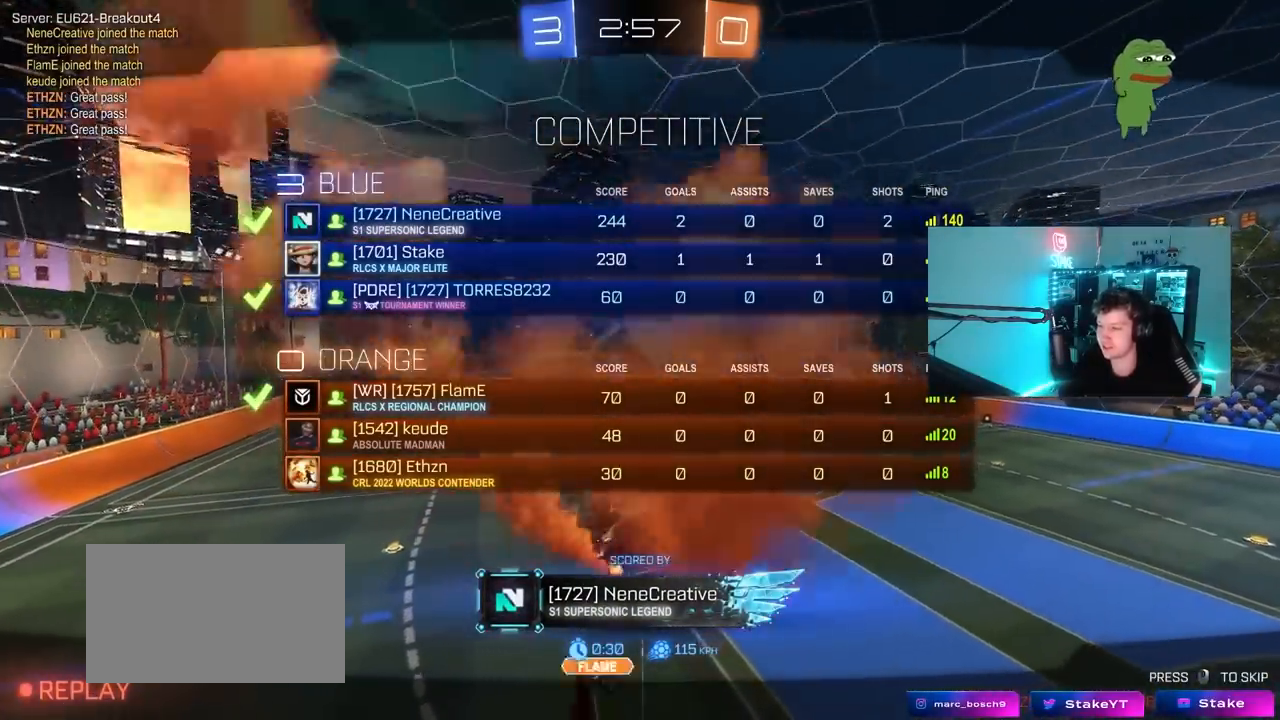
{"keys": ["tab"], "mouse": [], "mouse_move": "still", "events": []}
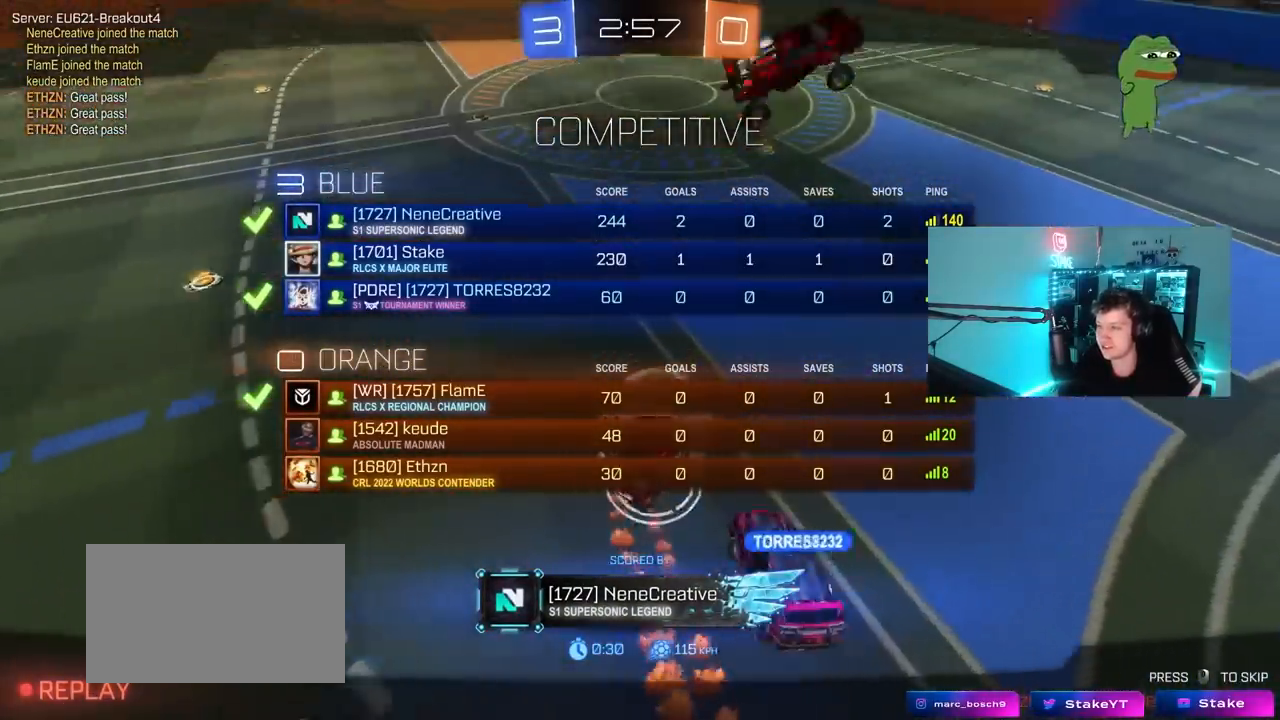
{"keys": ["tab"], "mouse": [], "mouse_move": "still", "events": []}
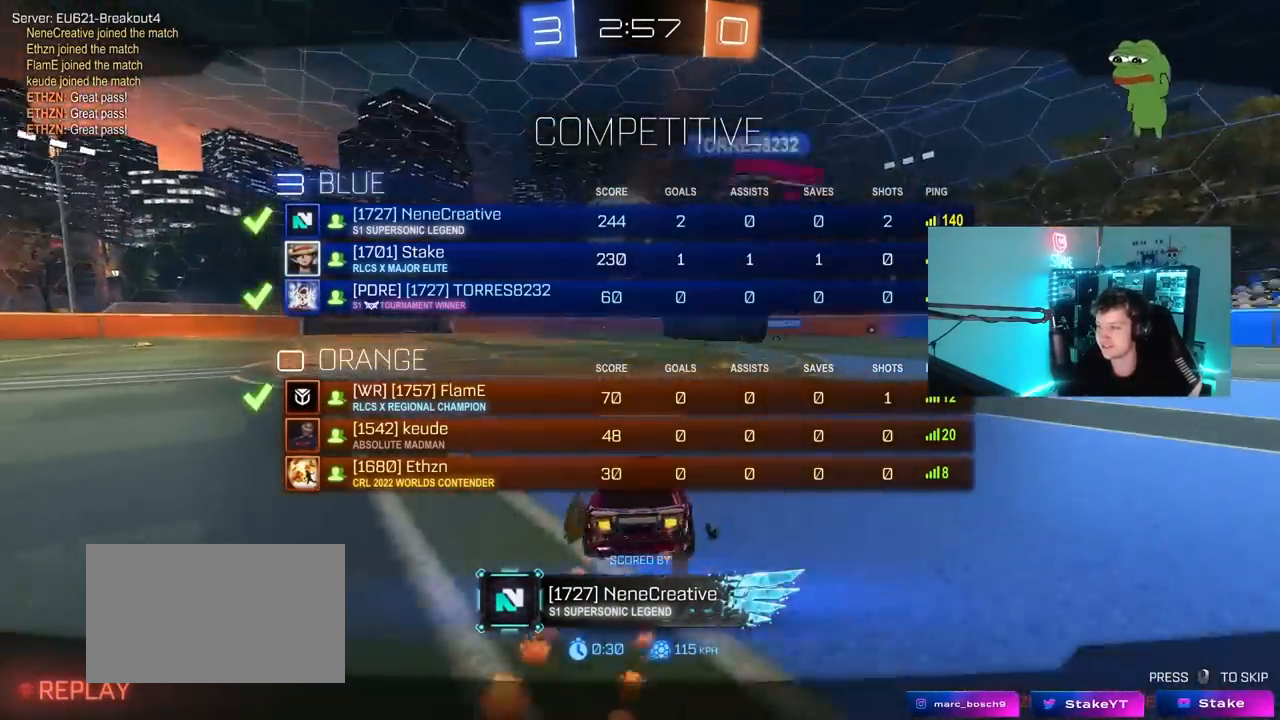
{"keys": ["tab"], "mouse": [], "mouse_move": "still", "events": []}
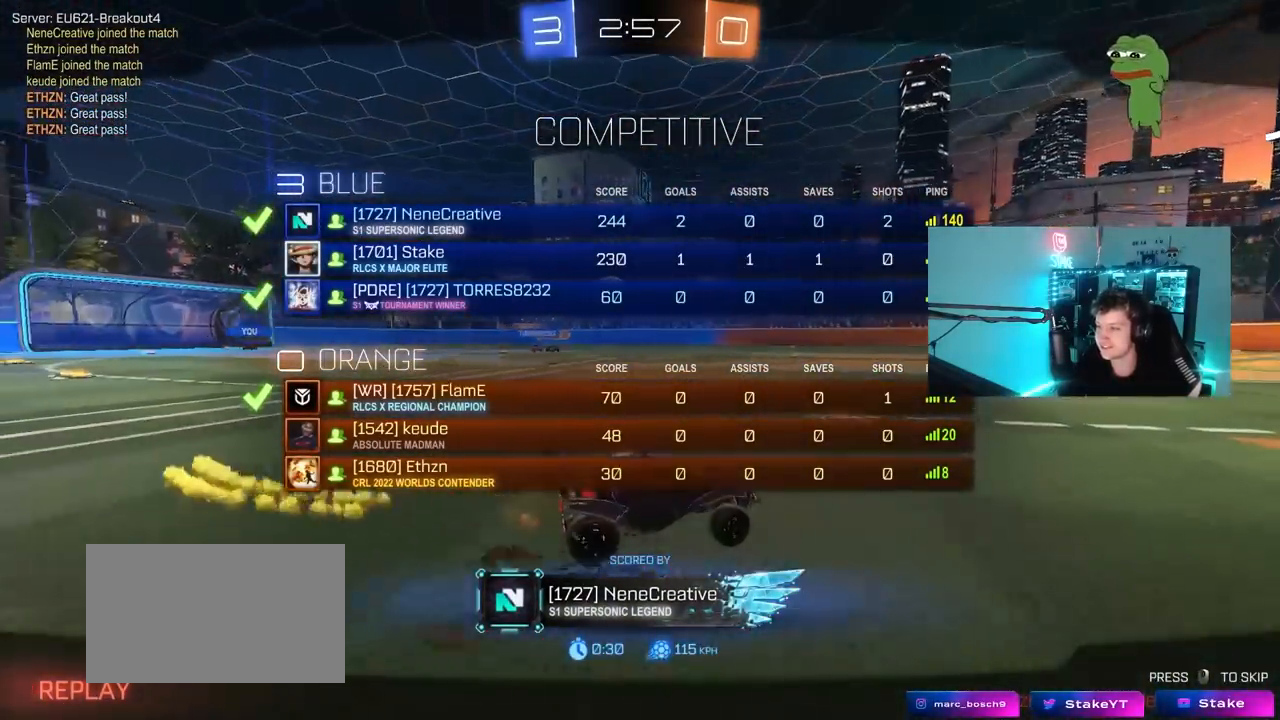
{"keys": ["tab"], "mouse": [], "mouse_move": "still", "events": []}
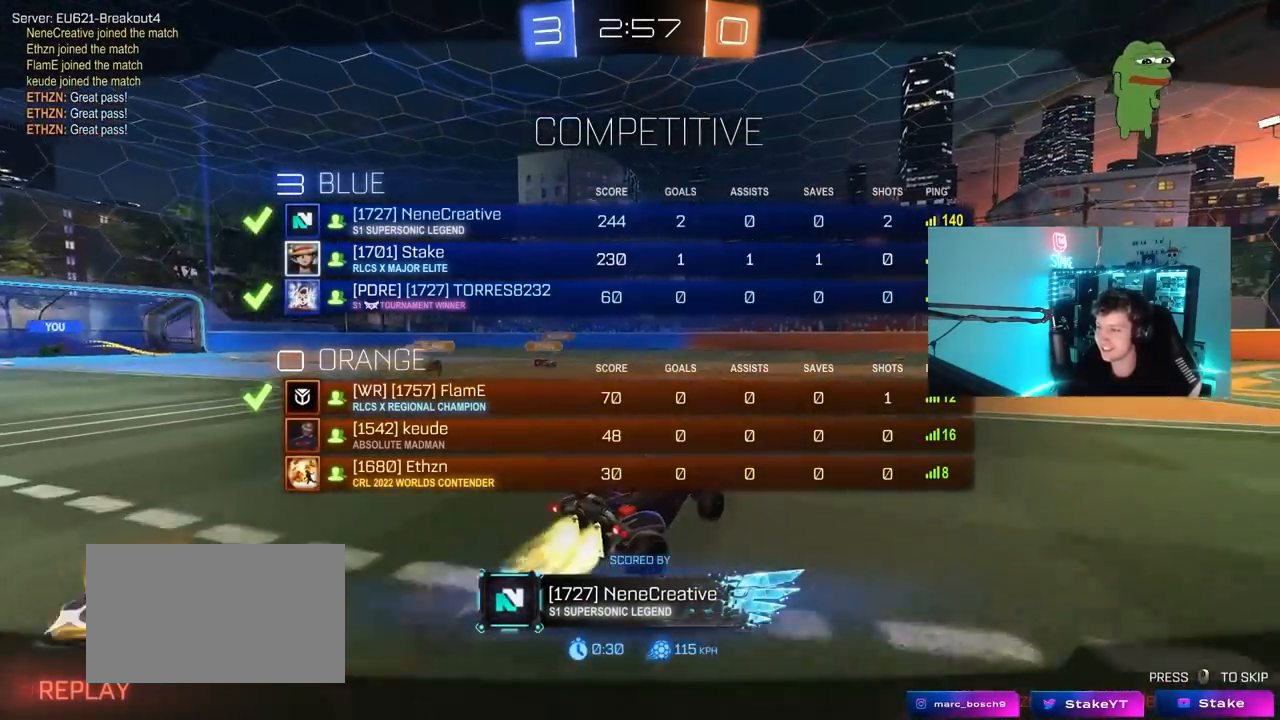
{"keys": ["tab"], "mouse": [], "mouse_move": "still", "events": []}
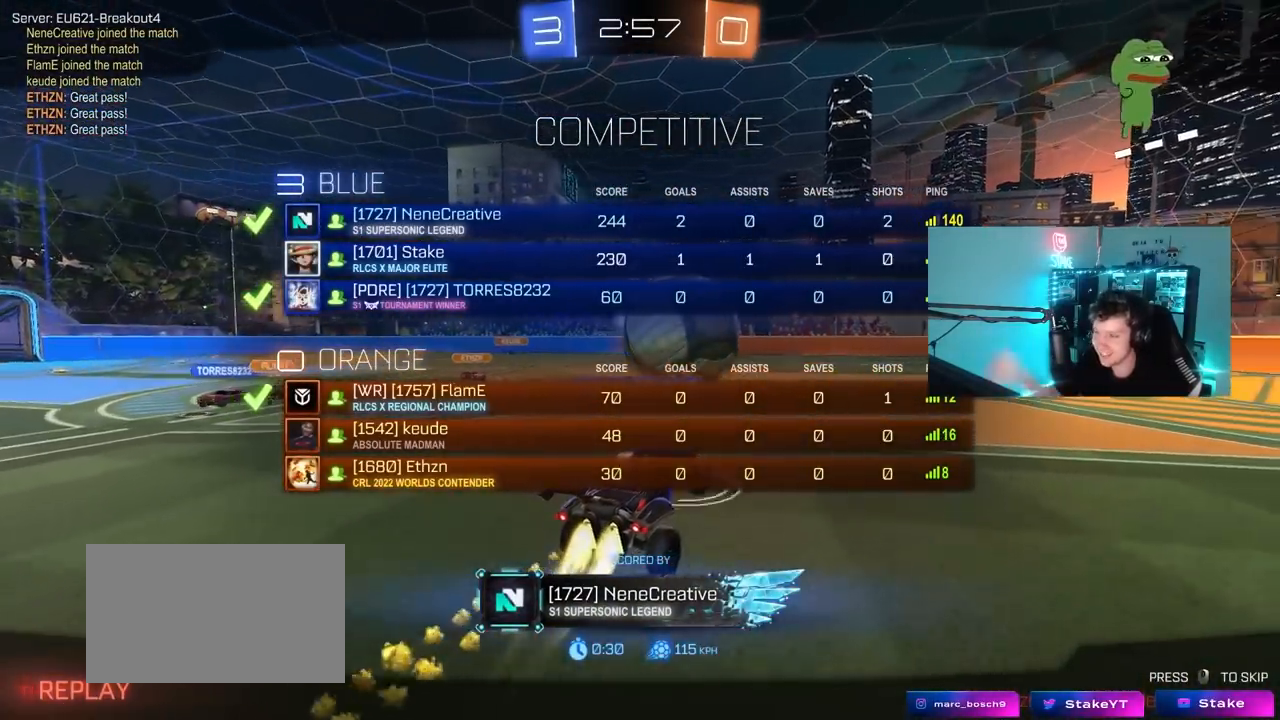
{"keys": ["tab"], "mouse": [], "mouse_move": "still", "events": []}
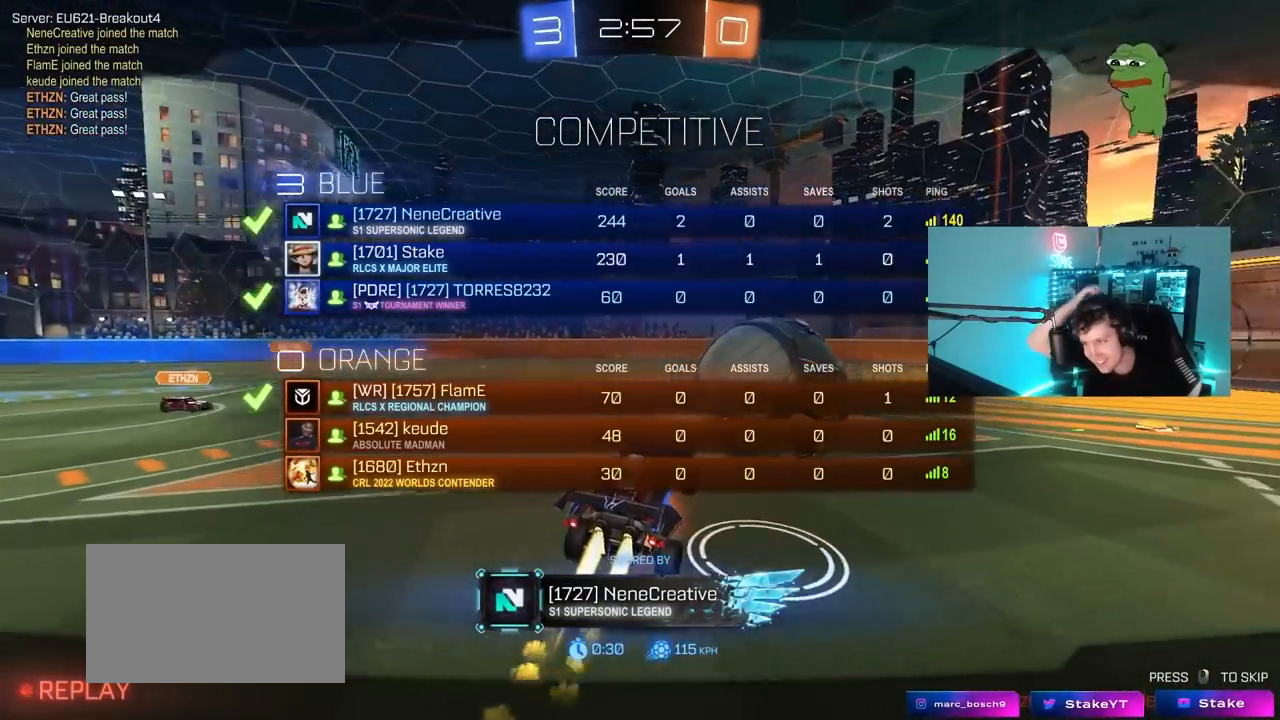
{"keys": ["tab"], "mouse": [], "mouse_move": "still", "events": []}